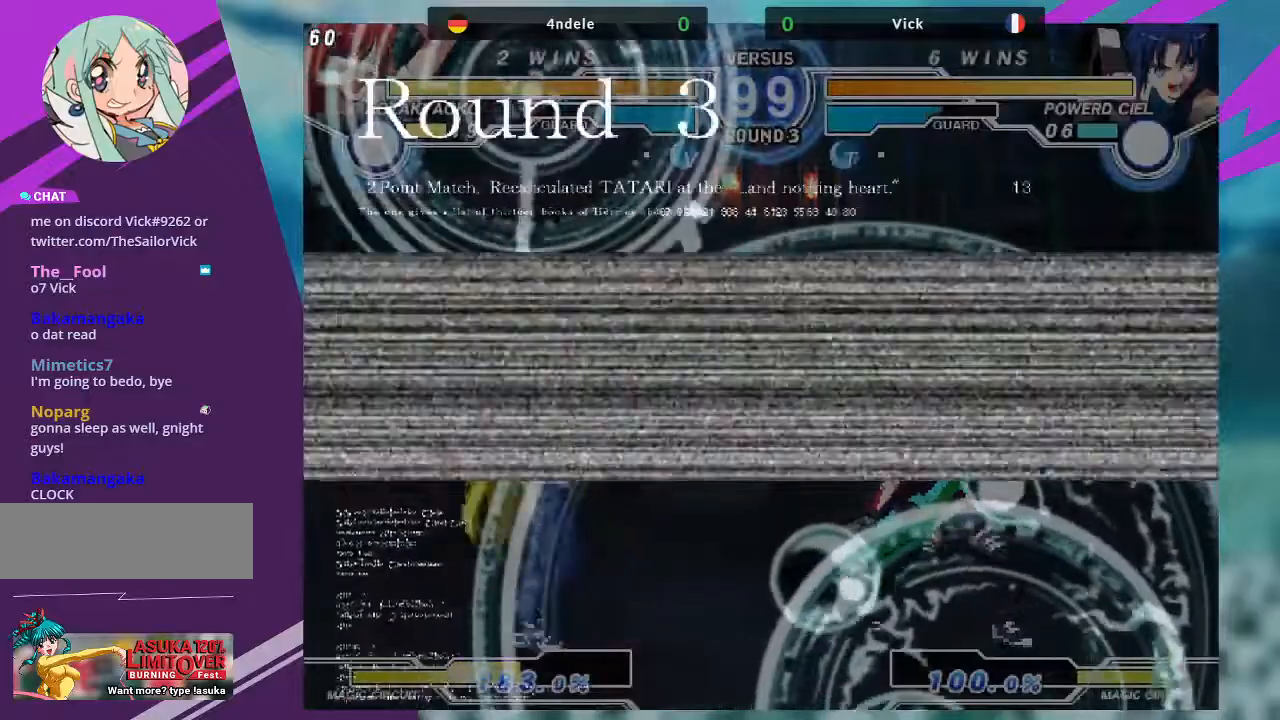
Gameplay with a controller (arcade stick); each line is a JSON object with the inputs held at the frame after it. "events" lists button and stick changes between this image and that frame as [ms after this image, input, new state], when the widget could be followed in between. Not read: L3 R3.
{"buttons": [], "left_stick": "up-left", "events": [[467, "left_stick", "up-left"]]}
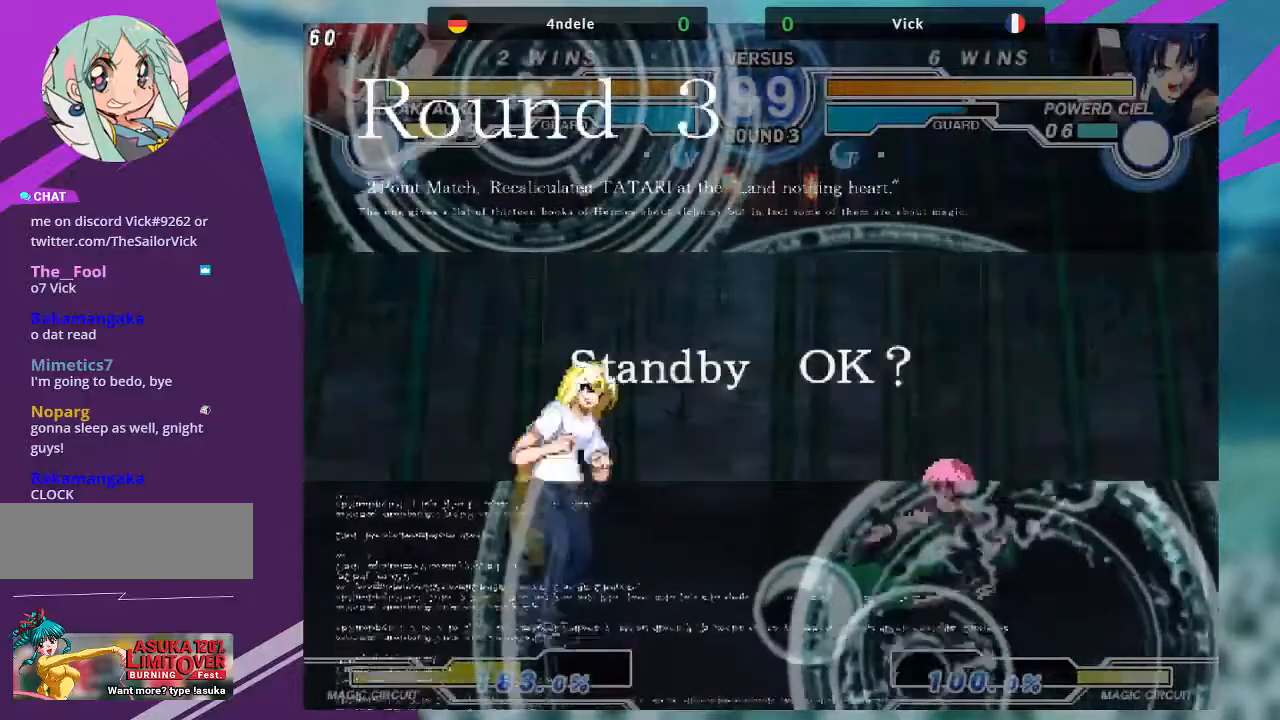
{"buttons": ["SQUARE"], "left_stick": "center", "events": [[67, "left_stick", "center"], [133, "left_stick", "right"], [200, "left_stick", "center"], [300, "left_stick", "right"], [400, "left_stick", "center"], [467, "SQUARE", "down"]]}
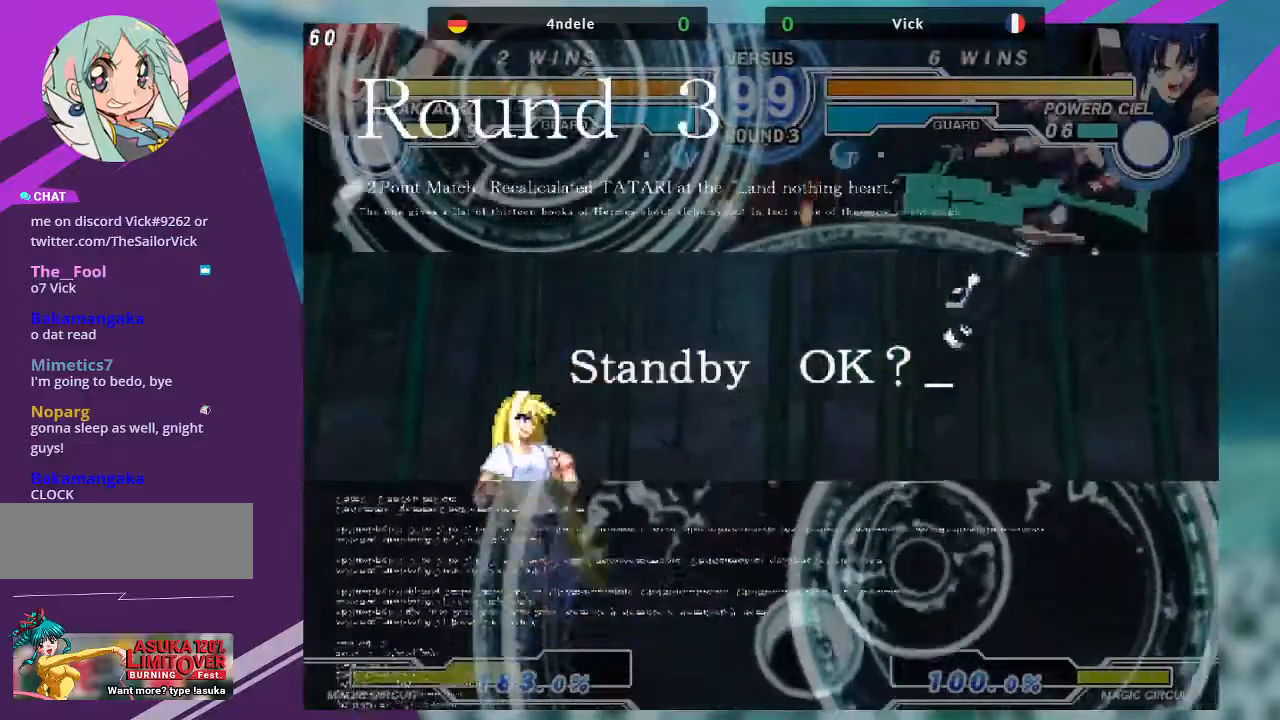
{"buttons": [], "left_stick": "left", "events": [[100, "SQUARE", "up"], [300, "left_stick", "left"], [401, "left_stick", "center"], [501, "left_stick", "left"]]}
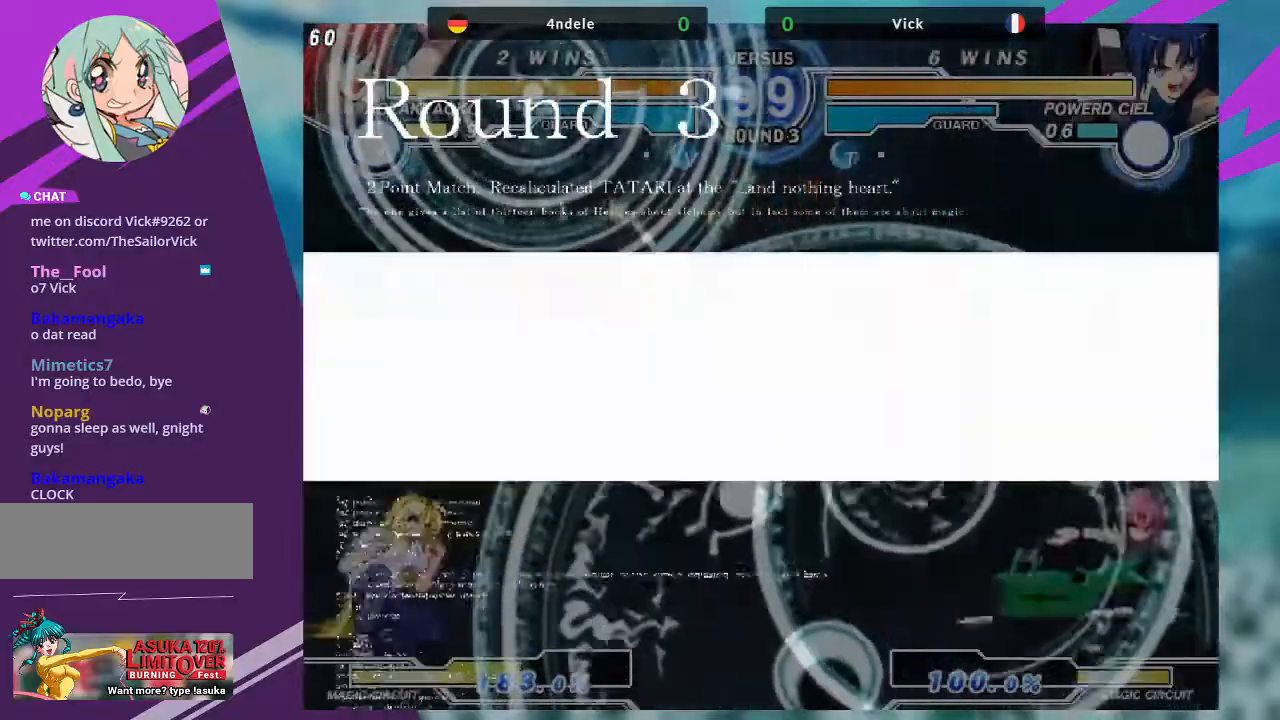
{"buttons": [], "left_stick": "up-left", "events": [[367, "left_stick", "up-left"]]}
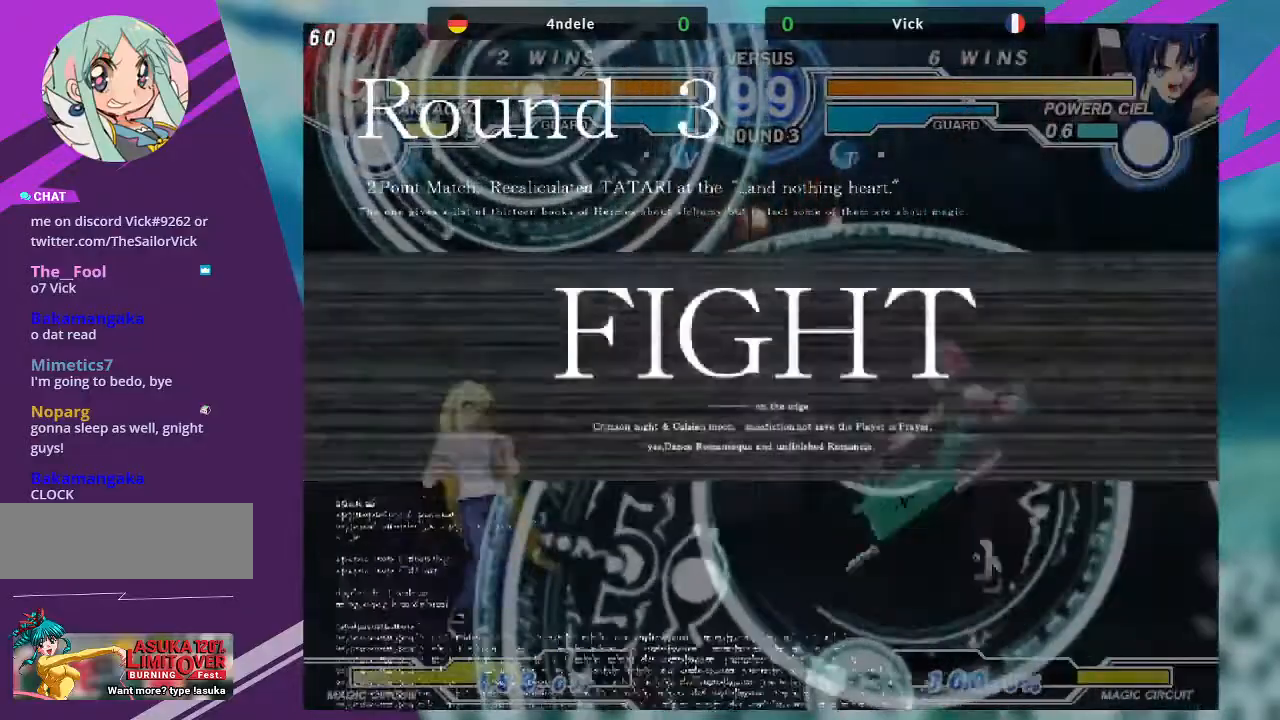
{"buttons": [], "left_stick": "right", "events": [[67, "left_stick", "center"], [334, "left_stick", "right"], [401, "left_stick", "center"], [467, "left_stick", "right"]]}
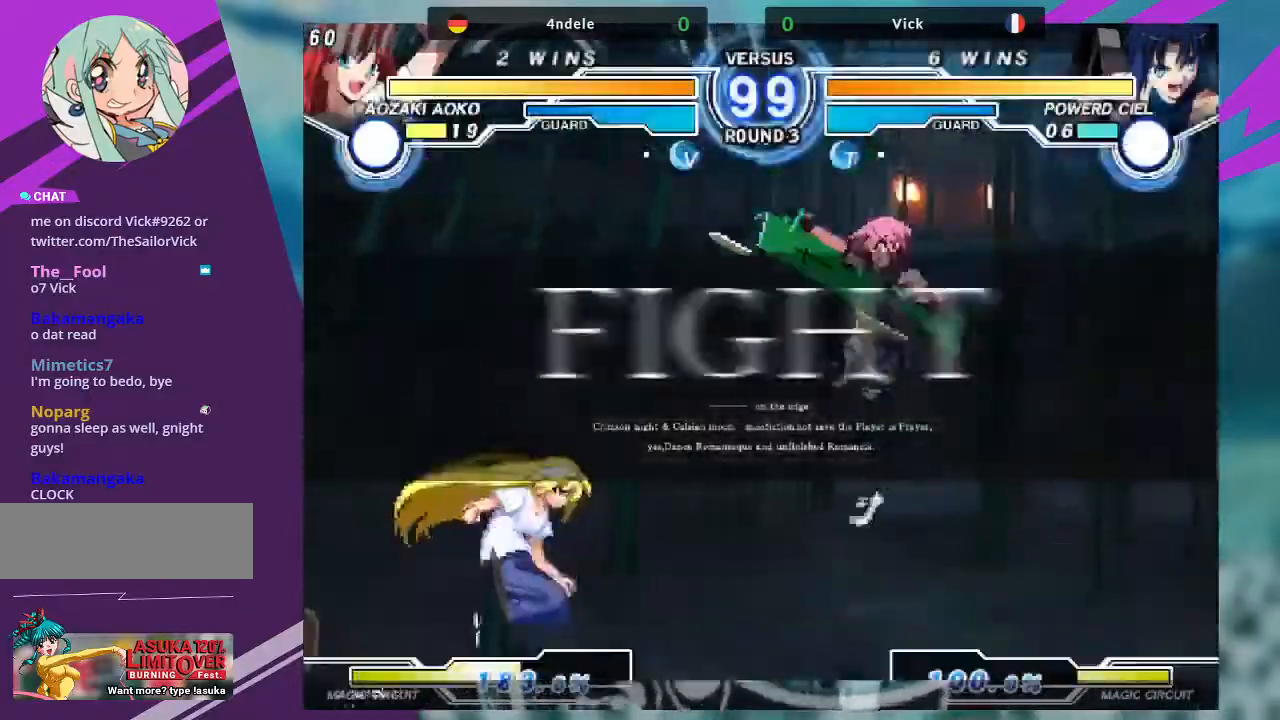
{"buttons": [], "left_stick": "center"}
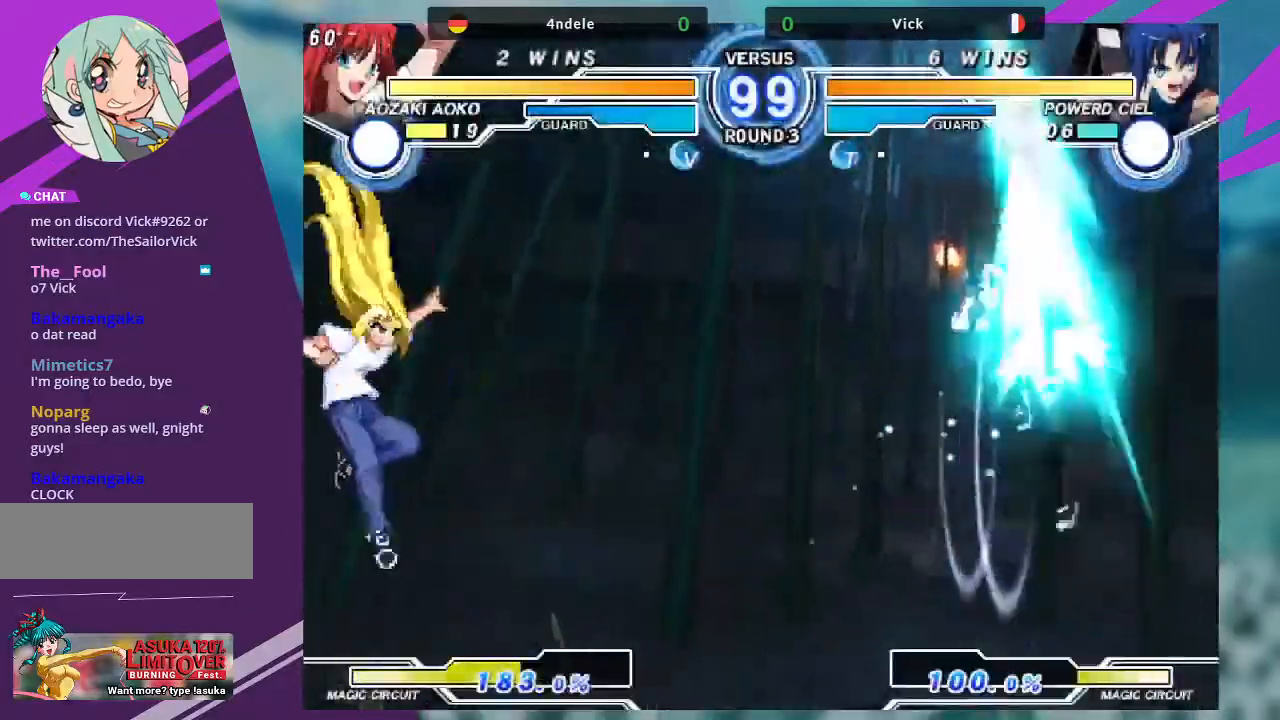
{"buttons": [], "left_stick": "center", "events": [[267, "SQUARE", "down"], [367, "SQUARE", "up"]]}